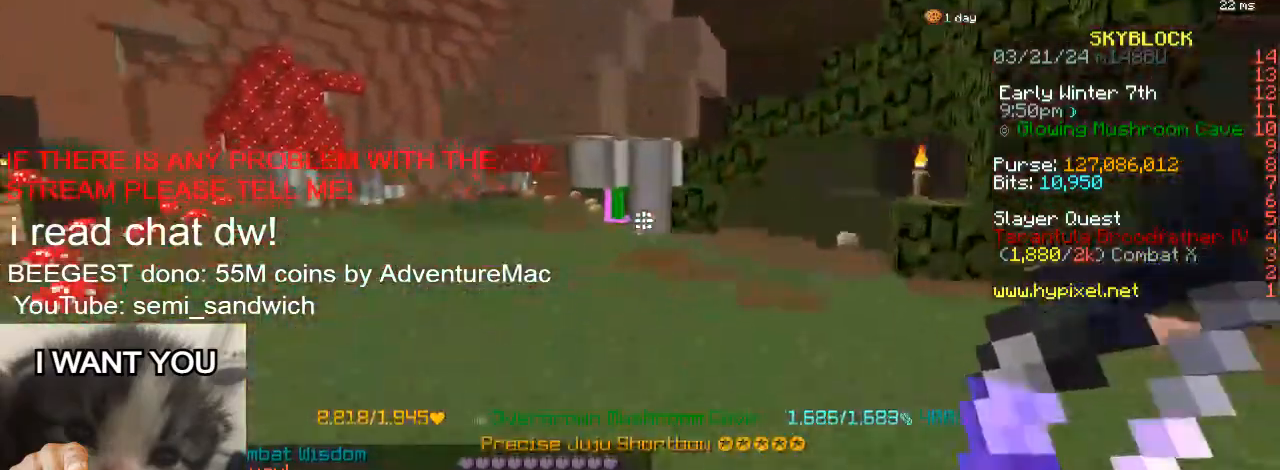
Gameplay with keyboard; each line is a JSON object with the keys held at the frame after it. "events" lists presses ("down") and releases ("up") of "1", "2", "a", "d", "s" and "w" between this image and that frame as [ms after this image, input, new state], when the widget could be followed in between. No other keys are recorded. Mouse input is not recorded.
{"keys": ["a", "w"], "events": [[250, "w", "up"], [300, "a", "down"], [500, "w", "down"]]}
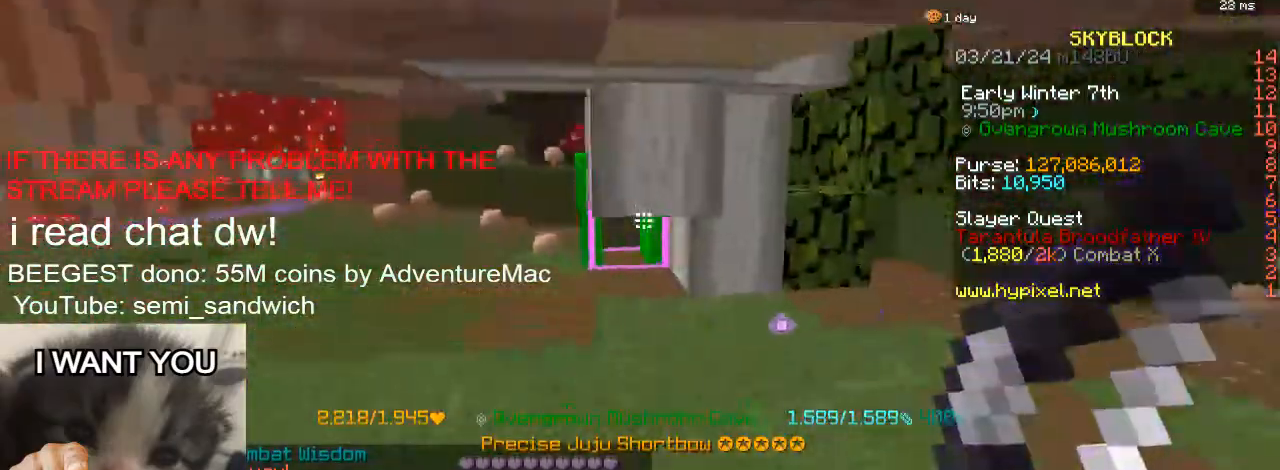
{"keys": [], "events": [[50, "a", "up"], [234, "w", "up"], [351, "a", "down"], [501, "a", "up"]]}
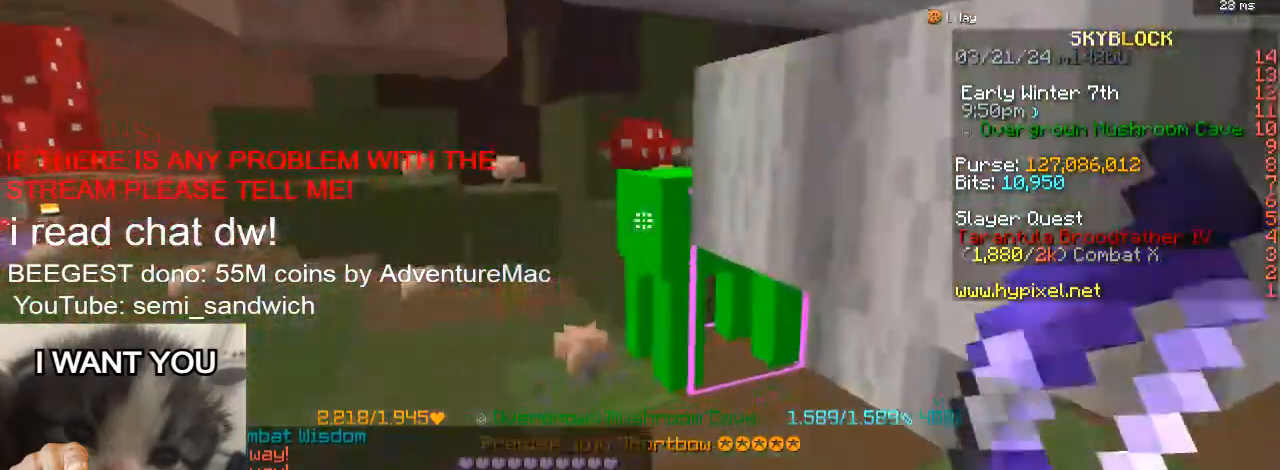
{"keys": ["d", "w"], "events": [[334, "d", "down"], [484, "w", "down"]]}
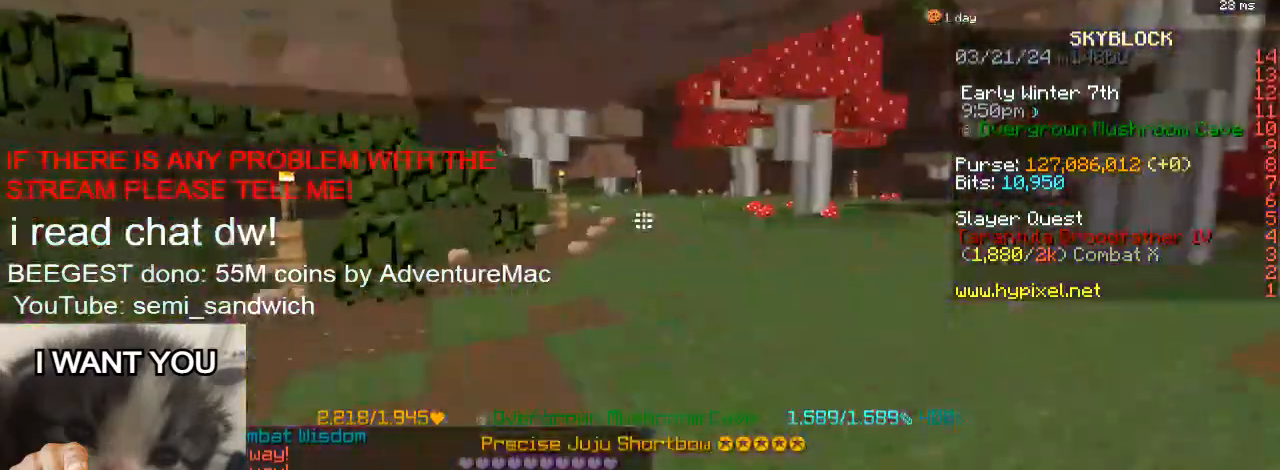
{"keys": ["w"], "events": [[151, "d", "up"], [217, "2", "down"], [451, "2", "up"]]}
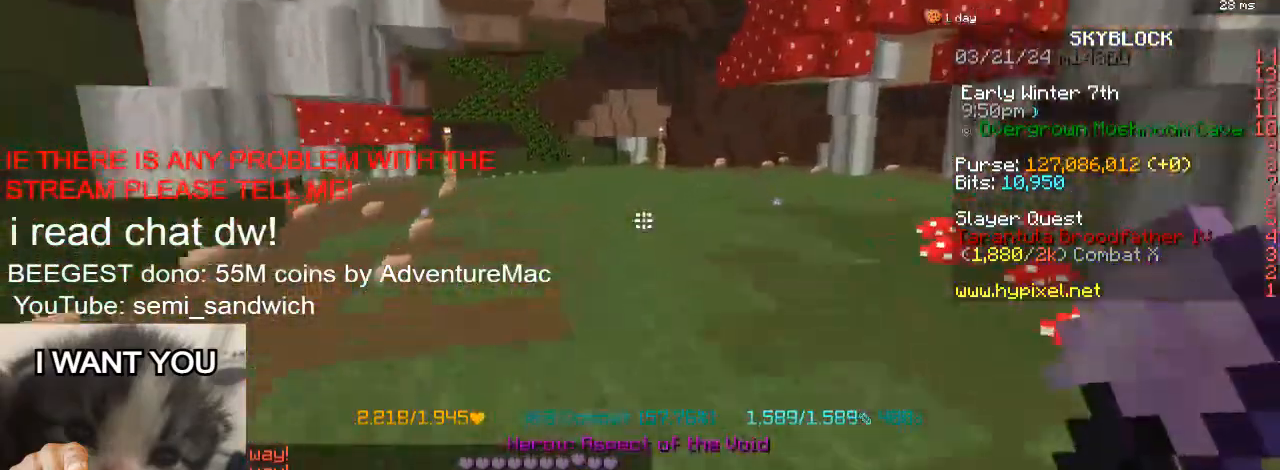
{"keys": ["w"], "events": []}
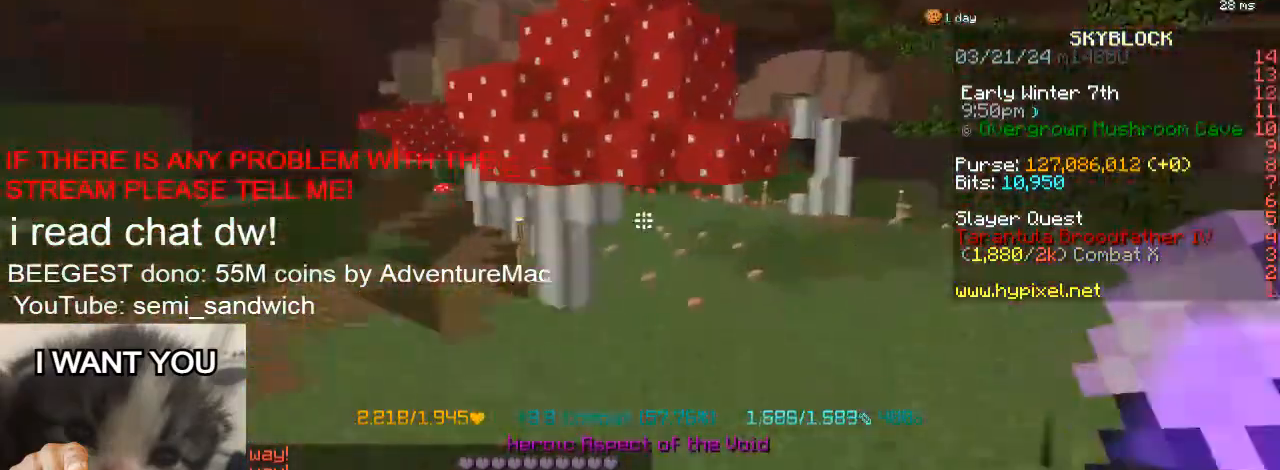
{"keys": ["w"], "events": [[84, "d", "down"], [284, "d", "up"]]}
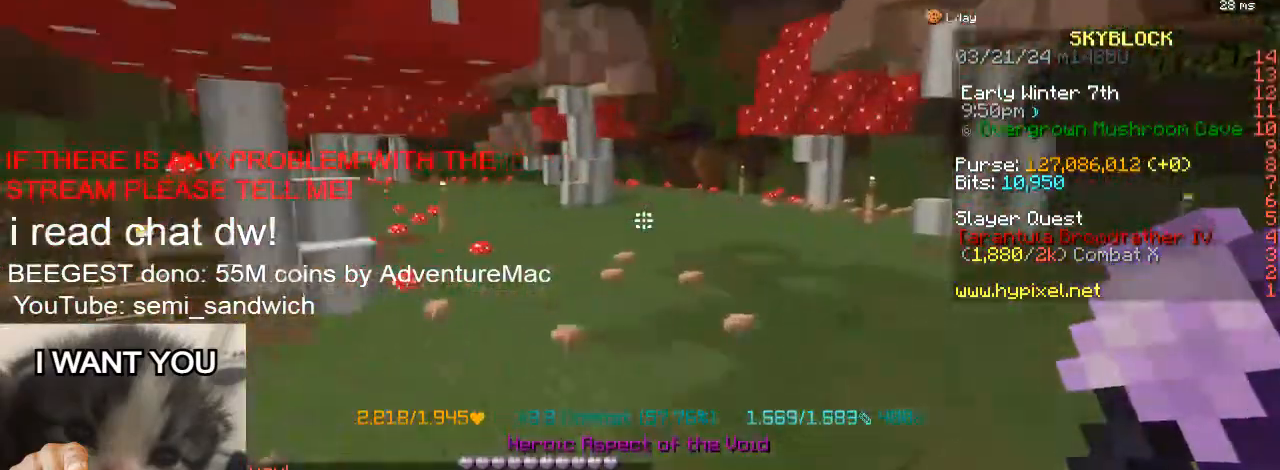
{"keys": ["w"], "events": [[133, "d", "down"], [267, "d", "up"]]}
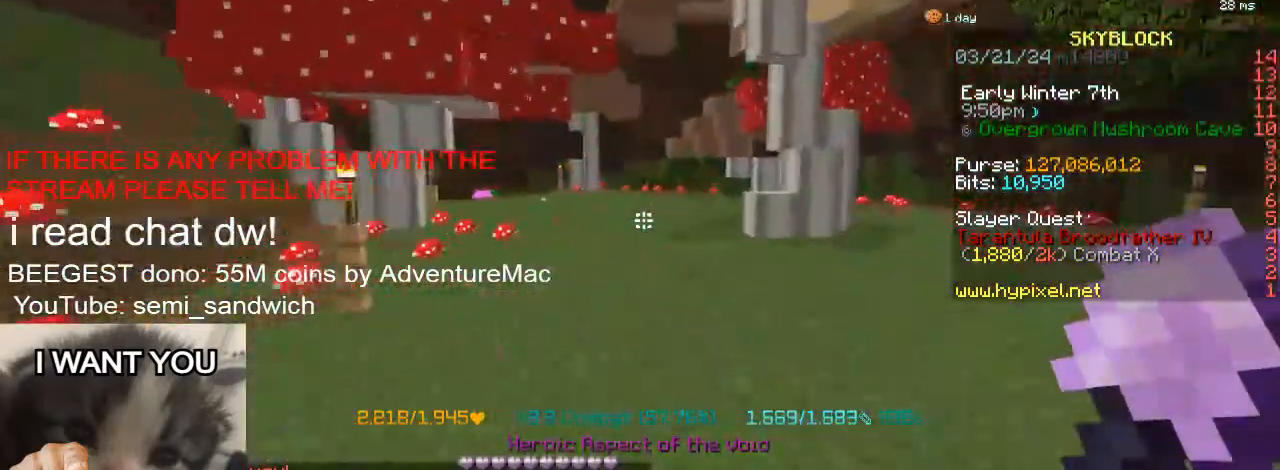
{"keys": ["w"], "events": [[34, "1", "down"], [234, "1", "up"]]}
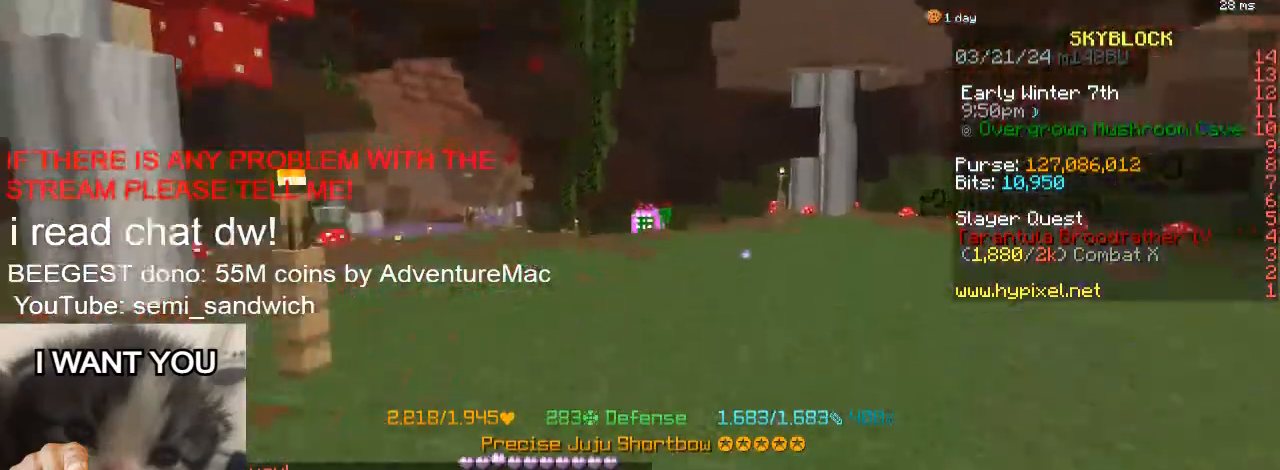
{"keys": ["a", "w"], "events": [[317, "a", "down"]]}
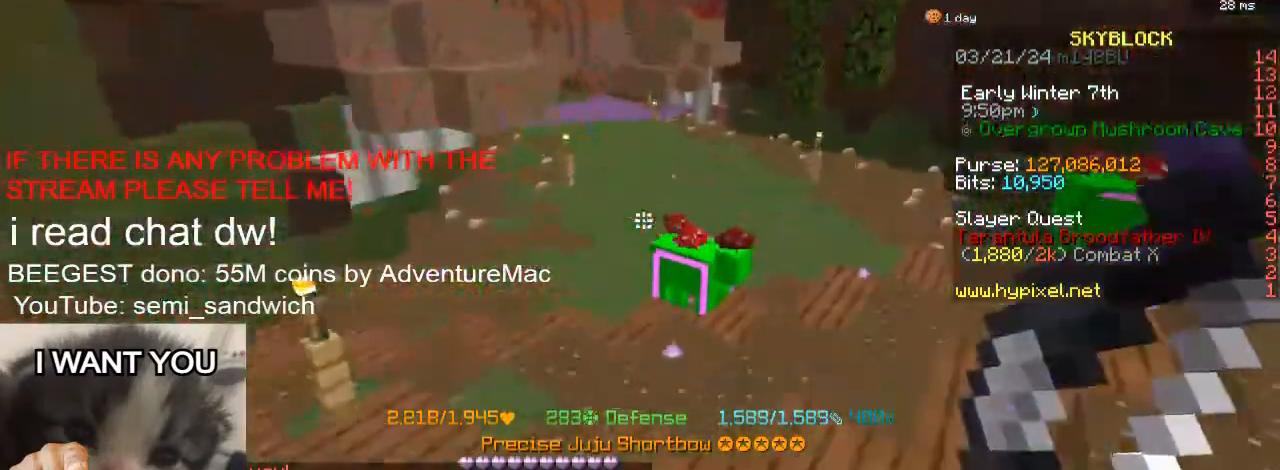
{"keys": [], "events": [[16, "d", "down"], [50, "a", "up"], [200, "d", "up"], [283, "w", "up"]]}
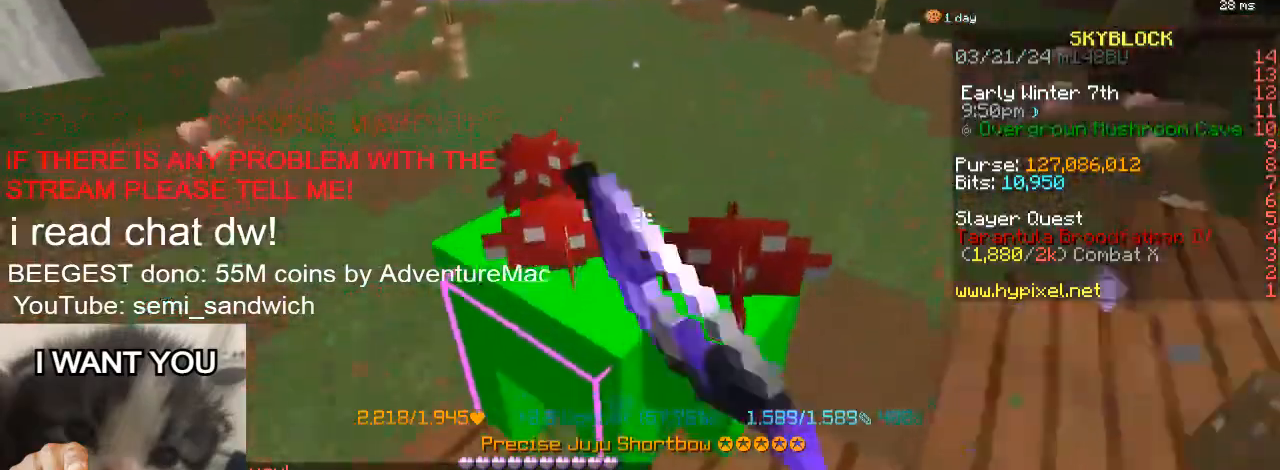
{"keys": ["2", "w"], "events": [[167, "w", "down"], [334, "2", "down"]]}
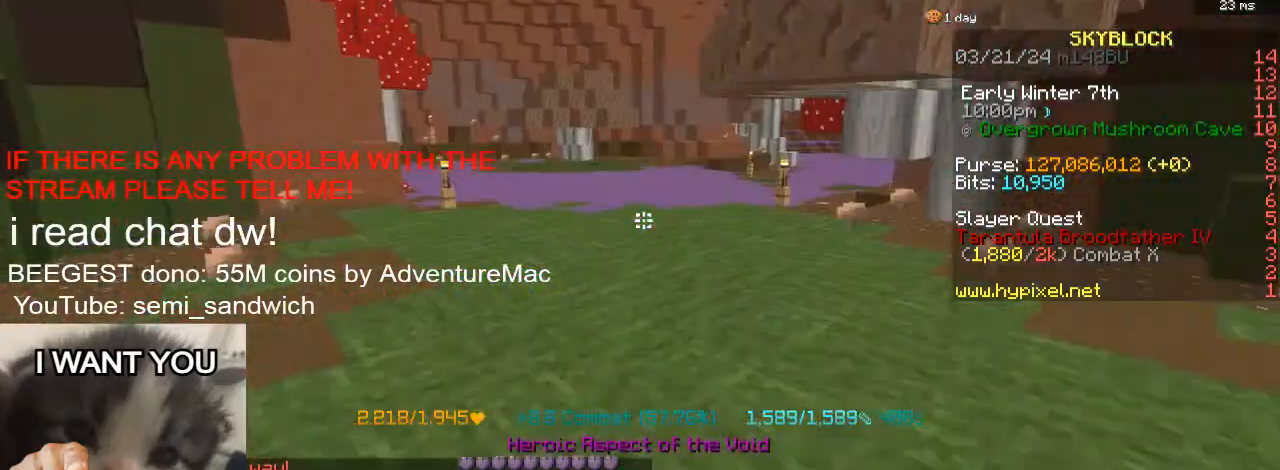
{"keys": ["w"], "events": [[16, "2", "up"]]}
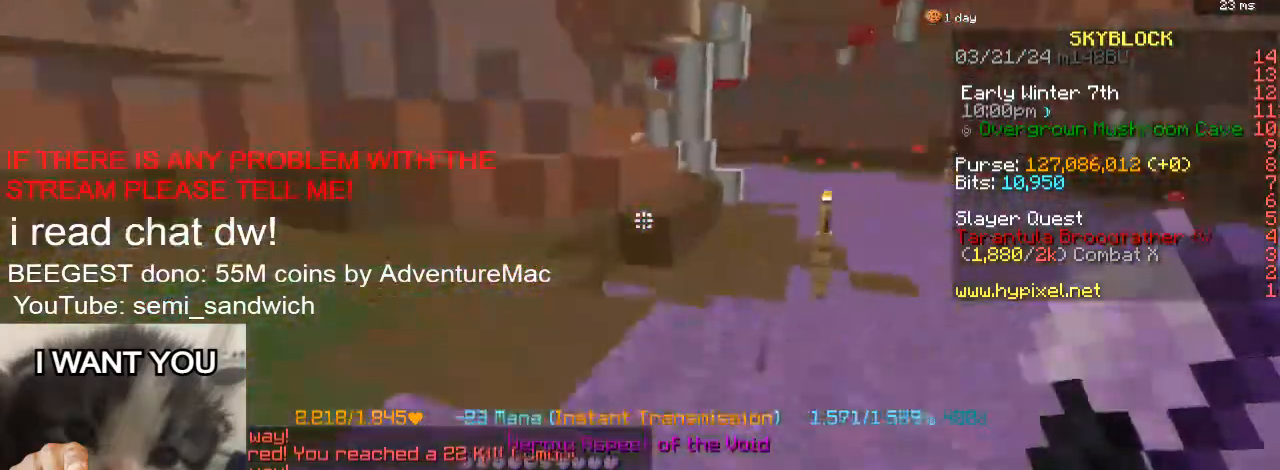
{"keys": ["w"], "events": [[150, "d", "down"], [317, "d", "up"]]}
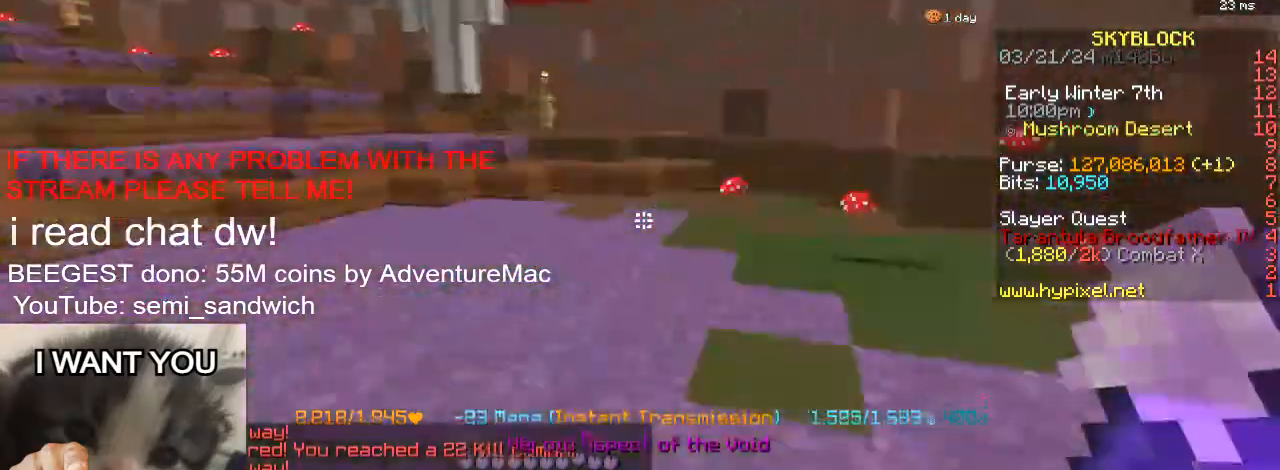
{"keys": ["w"], "events": [[167, "1", "down"], [333, "1", "up"]]}
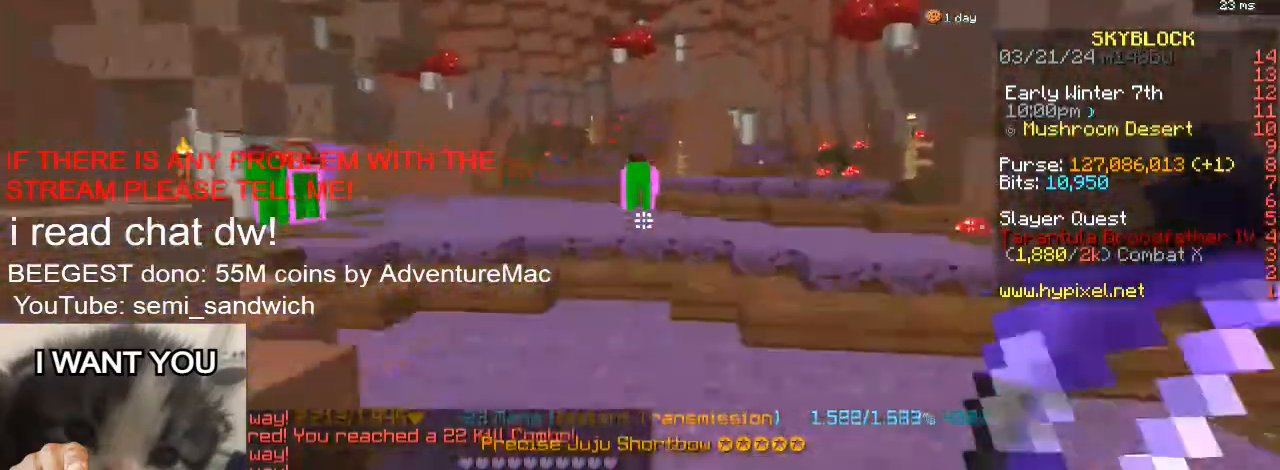
{"keys": ["a", "w"], "events": [[334, "a", "down"]]}
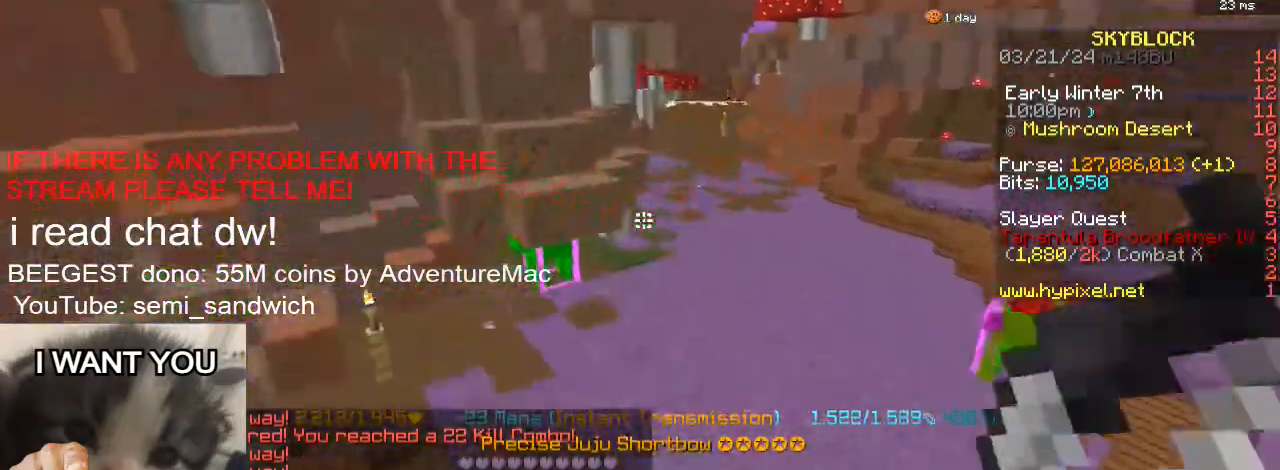
{"keys": ["w"], "events": [[450, "a", "up"]]}
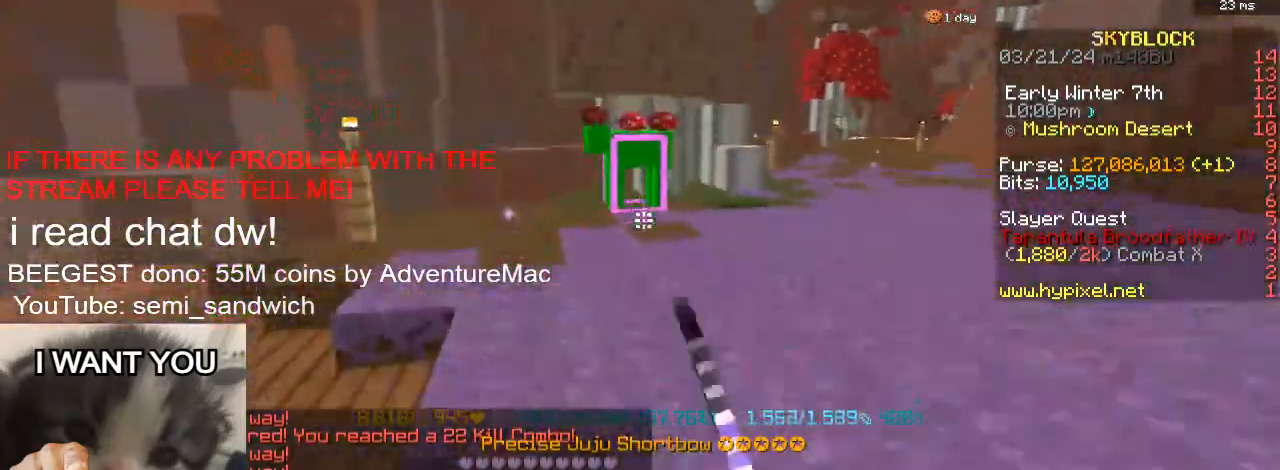
{"keys": ["2", "w"], "events": [[100, "d", "down"], [334, "d", "up"], [384, "2", "down"]]}
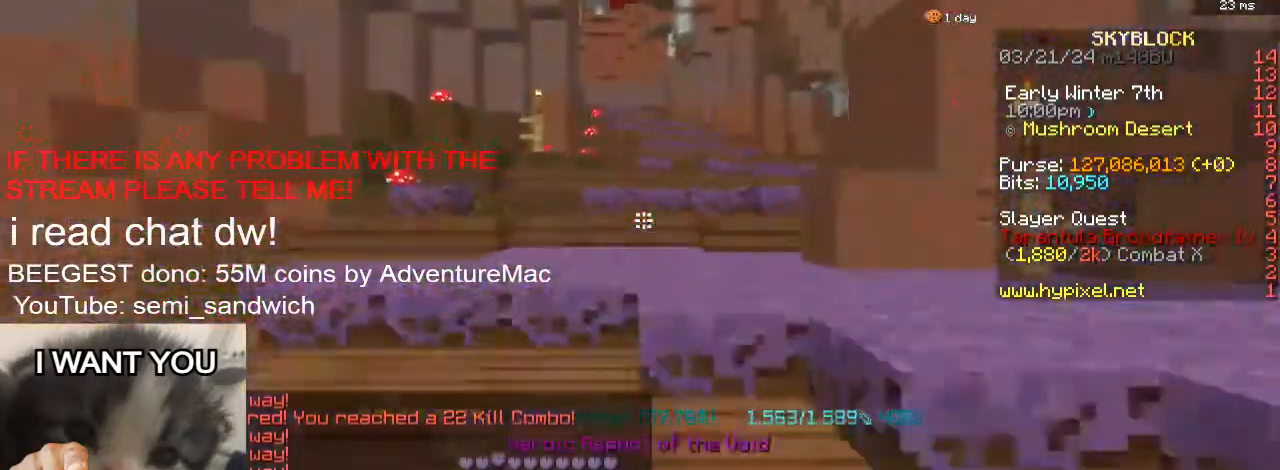
{"keys": ["w"], "events": [[100, "2", "up"]]}
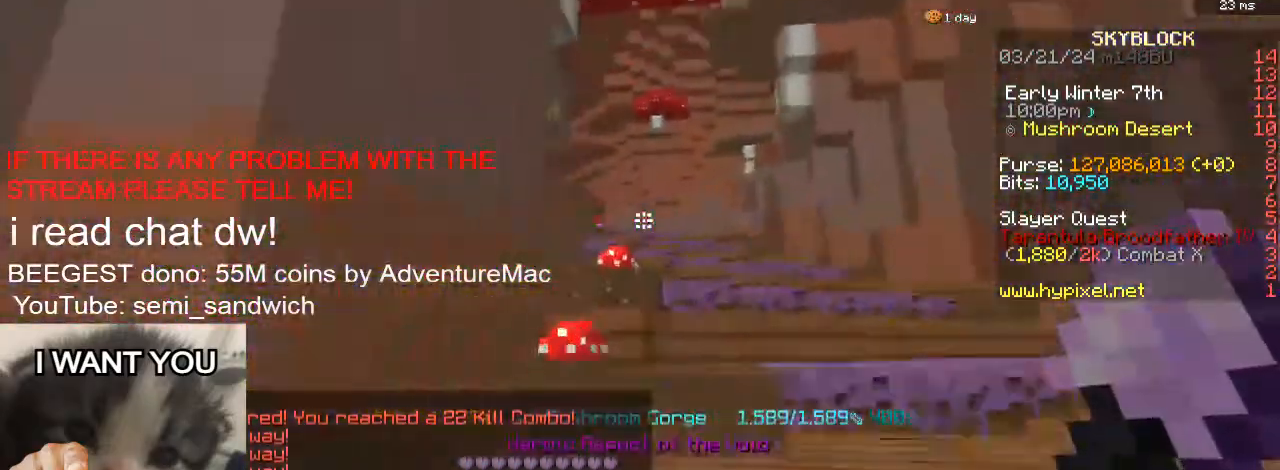
{"keys": ["w"], "events": []}
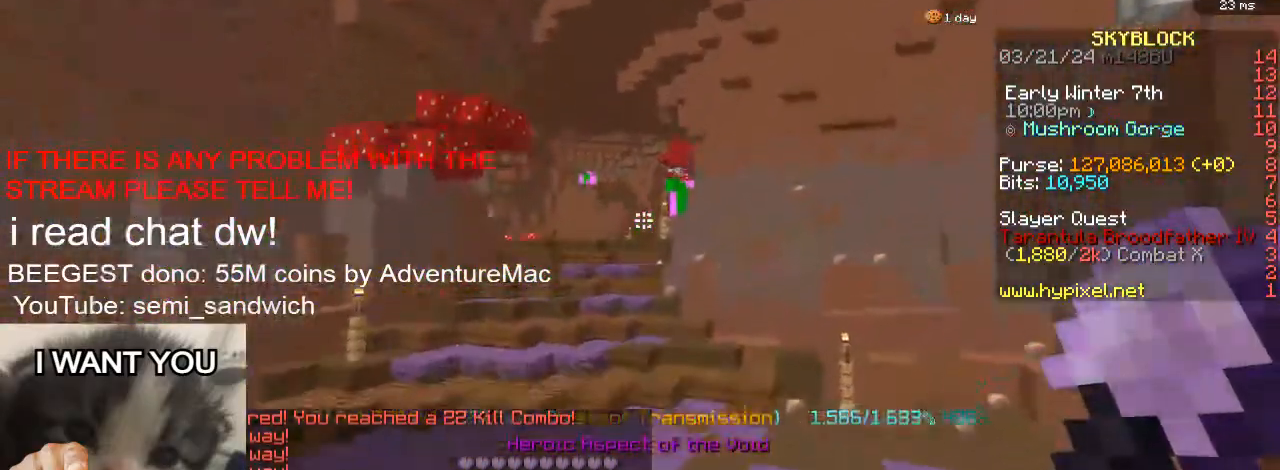
{"keys": ["1", "w"], "events": [[367, "1", "down"]]}
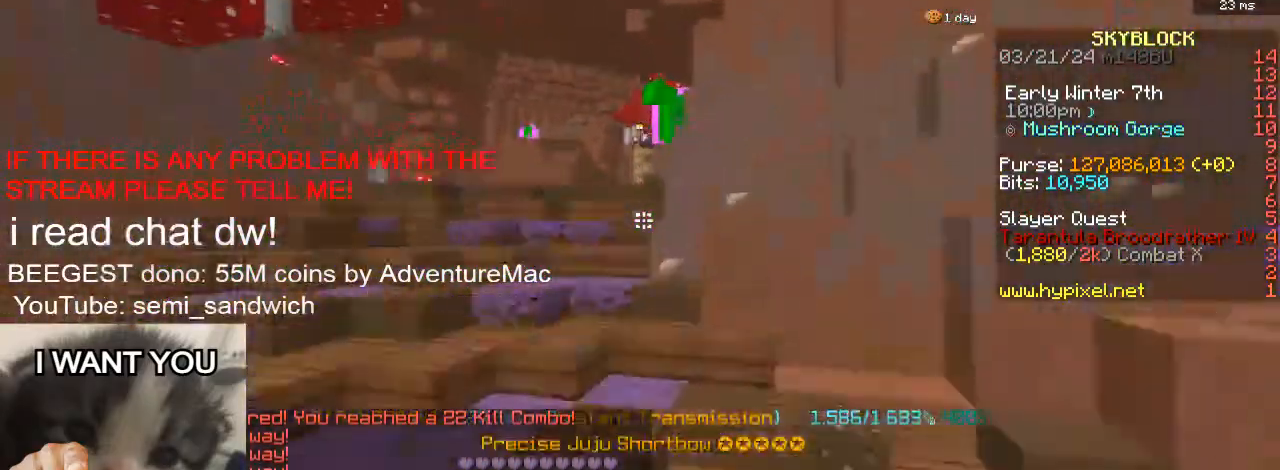
{"keys": ["w"], "events": [[67, "1", "up"]]}
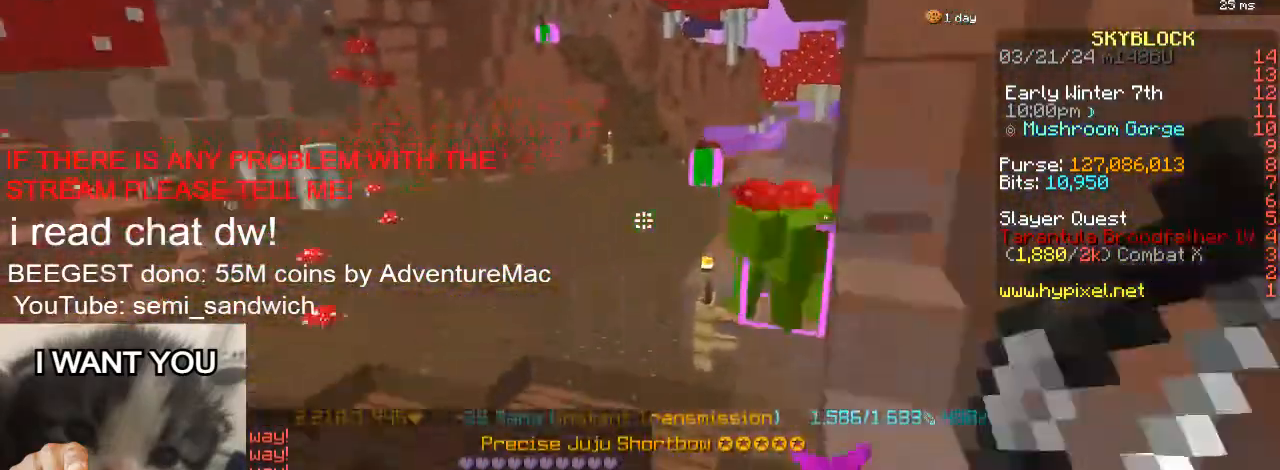
{"keys": ["w"], "events": []}
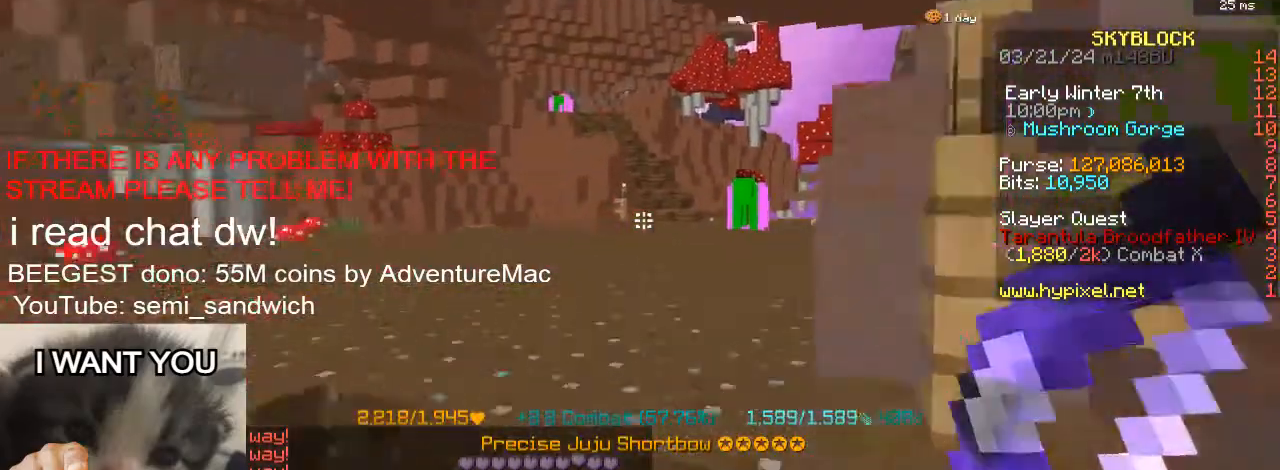
{"keys": ["w"], "events": [[434, "w", "up"], [484, "w", "down"]]}
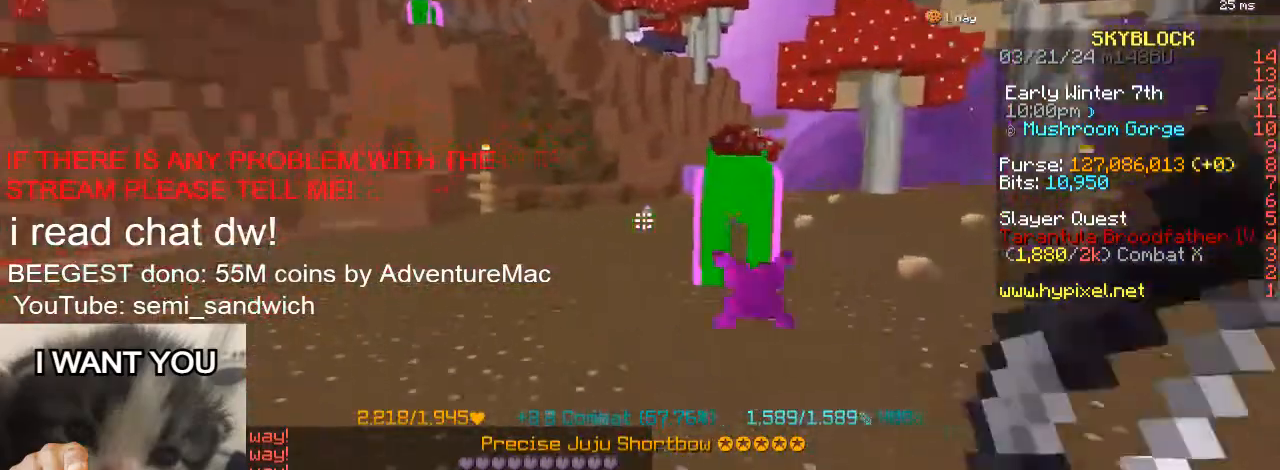
{"keys": ["w"], "events": []}
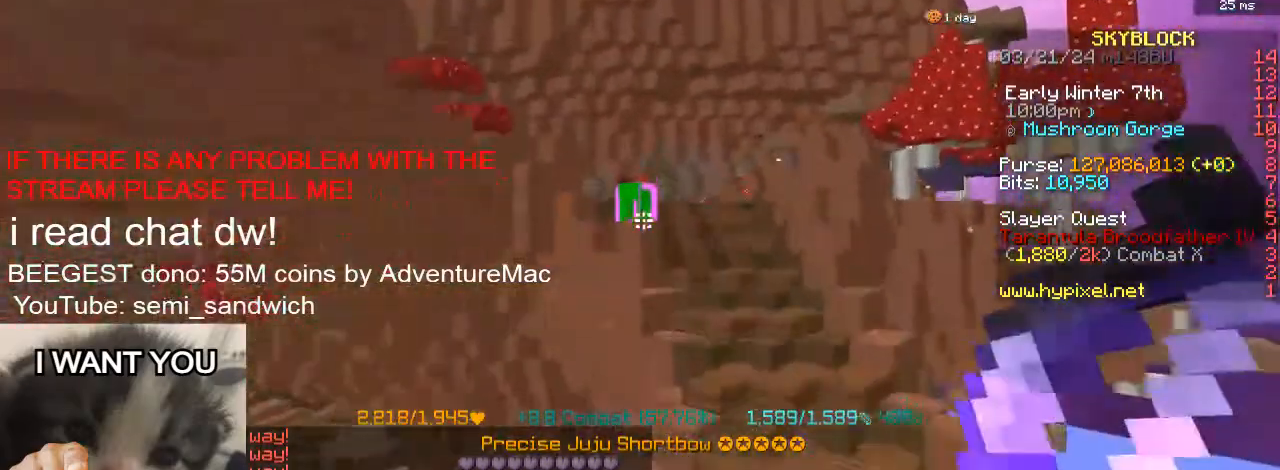
{"keys": ["2", "w"], "events": [[334, "a", "down"], [334, "d", "down"], [334, "s", "down"], [417, "a", "up"], [417, "d", "up"], [417, "s", "up"], [451, "2", "down"]]}